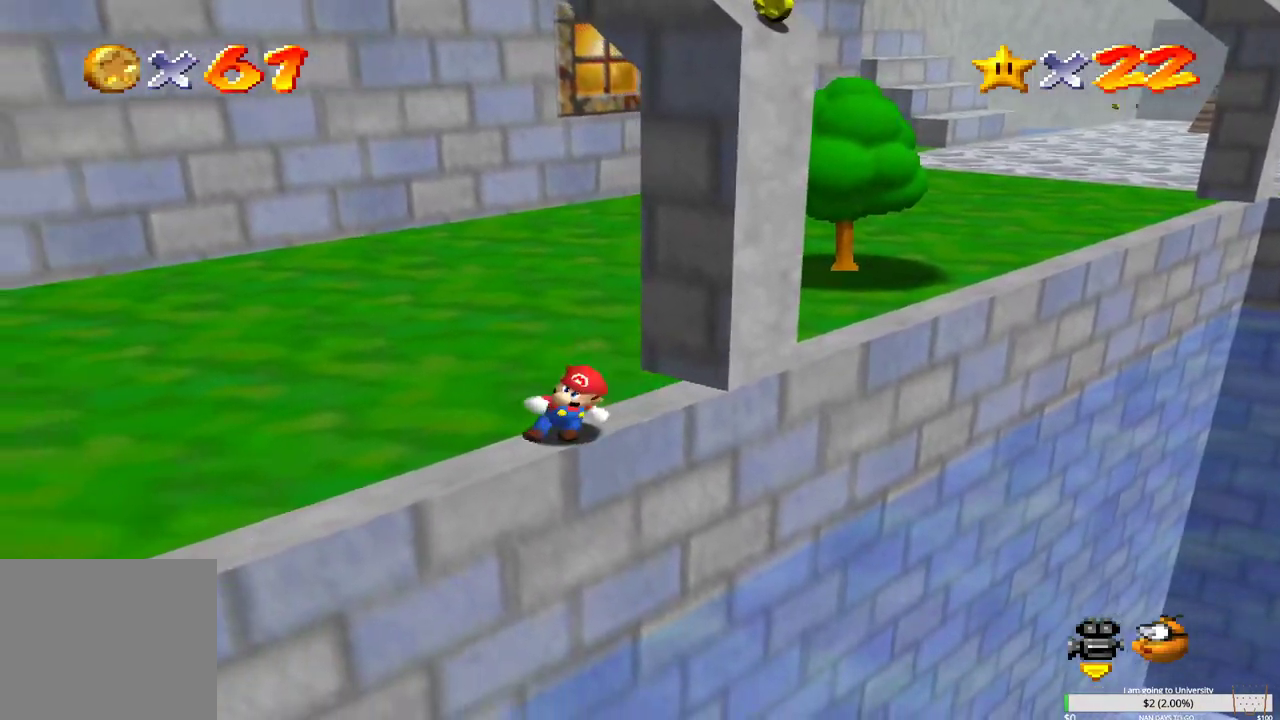
Gameplay with a controller (Xbox layout); each line is a JSON object with the inputs held at the frame after it. "events" lists button and stick changes between this image and that frame as [ms after this image, input, new state], when the widget could be followed in between.
{"buttons": ["B"], "left_stick": "up-right", "right_stick": "center"}
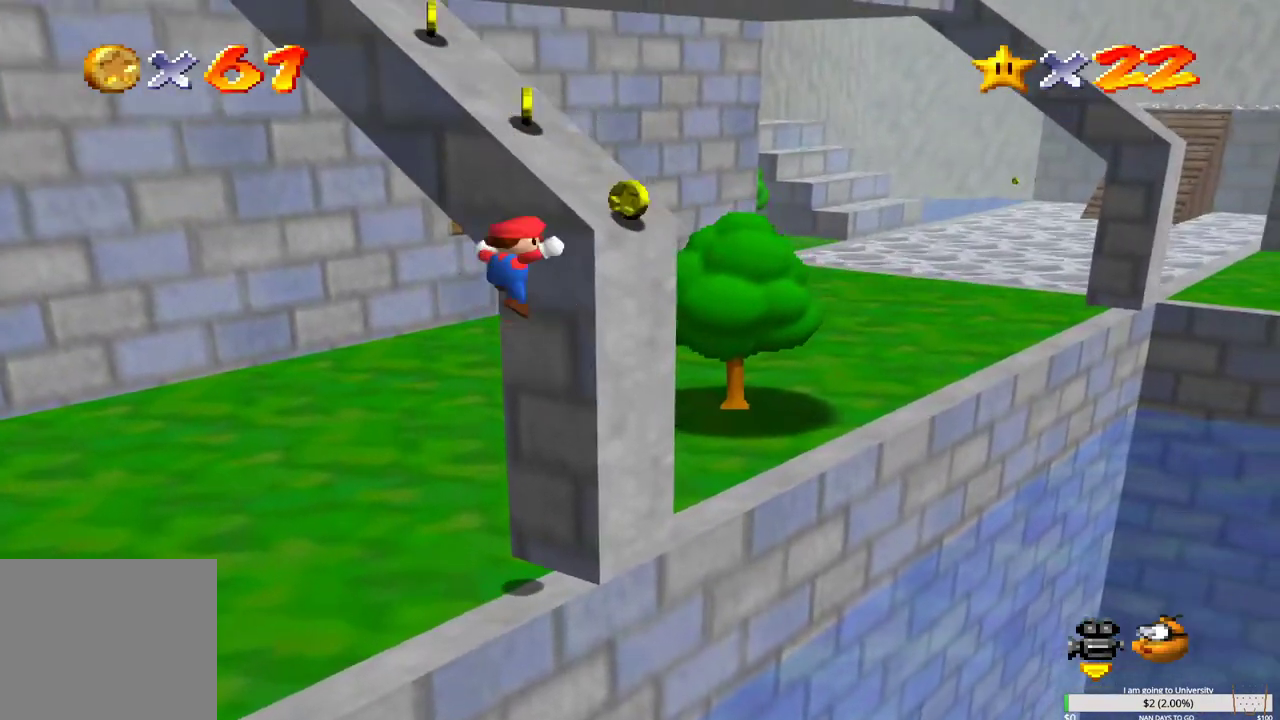
{"buttons": [], "left_stick": "center", "right_stick": "center", "events": [[167, "B", "up"], [400, "left_stick", "center"]]}
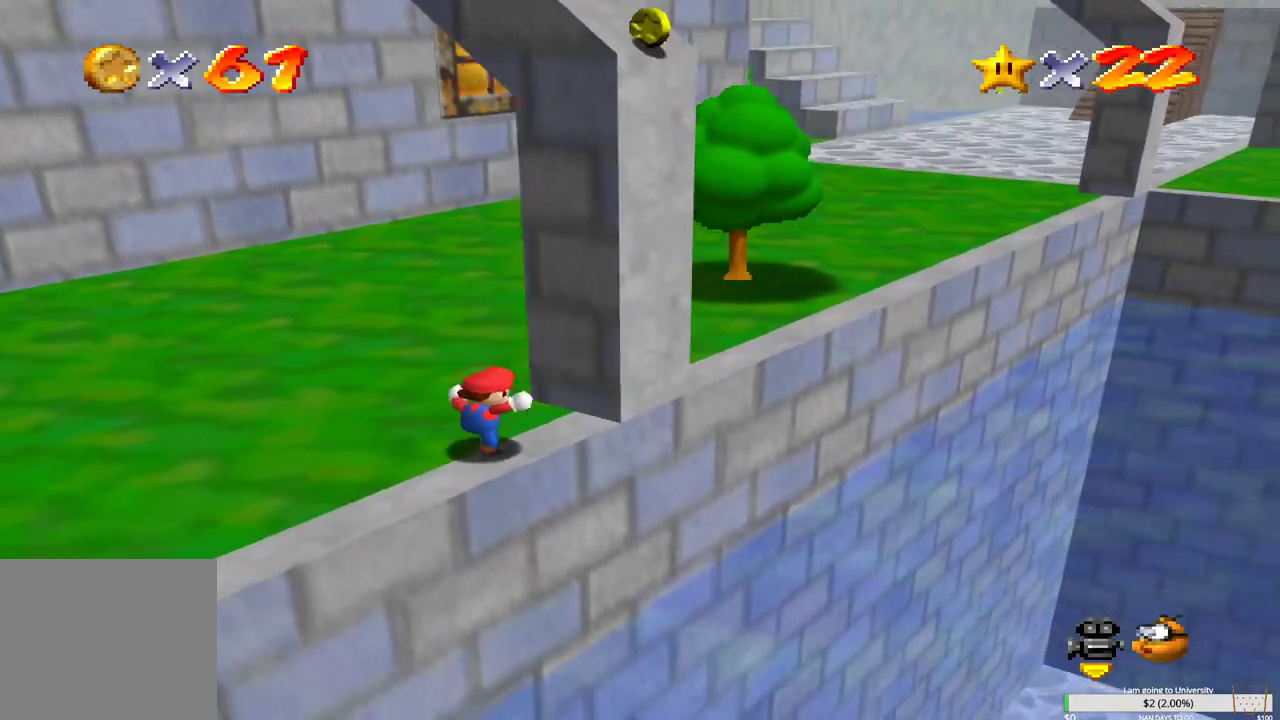
{"buttons": [], "left_stick": "down-left", "right_stick": "center", "events": [[117, "left_stick", "down"], [383, "left_stick", "down-left"]]}
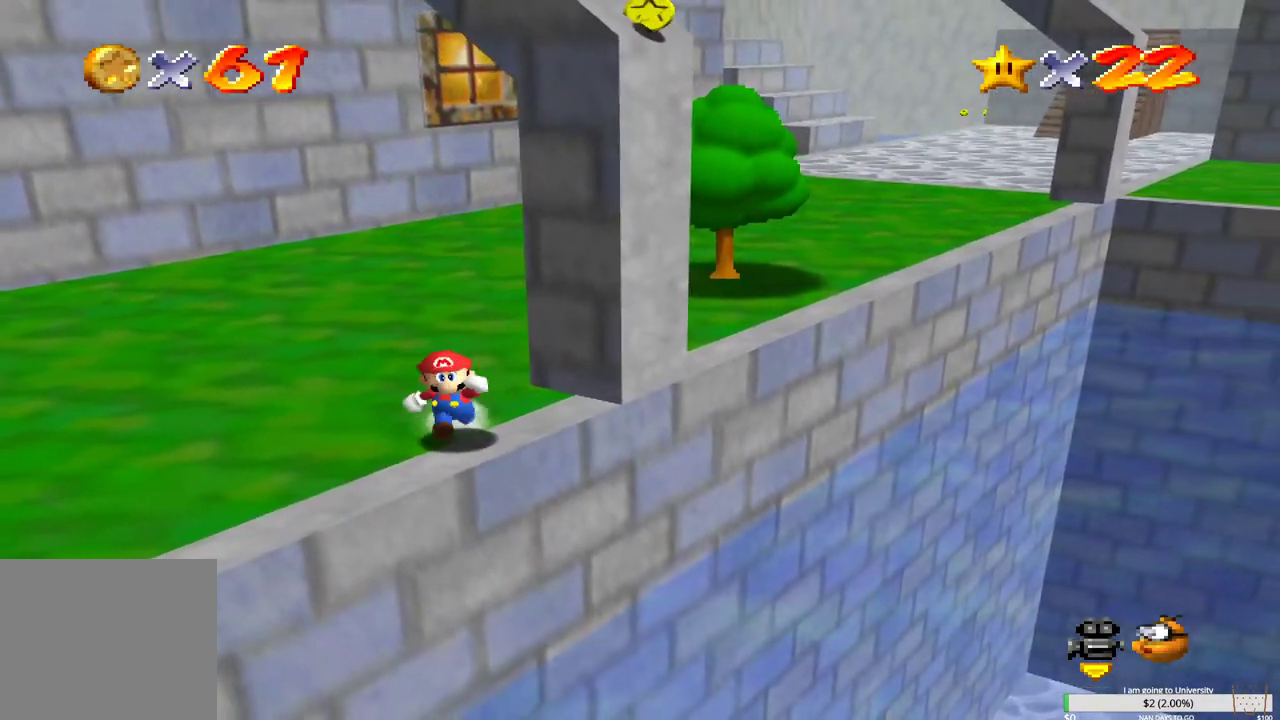
{"buttons": ["B"], "left_stick": "up-right", "right_stick": "center", "events": [[333, "left_stick", "right"], [400, "left_stick", "up-right"], [467, "B", "down"]]}
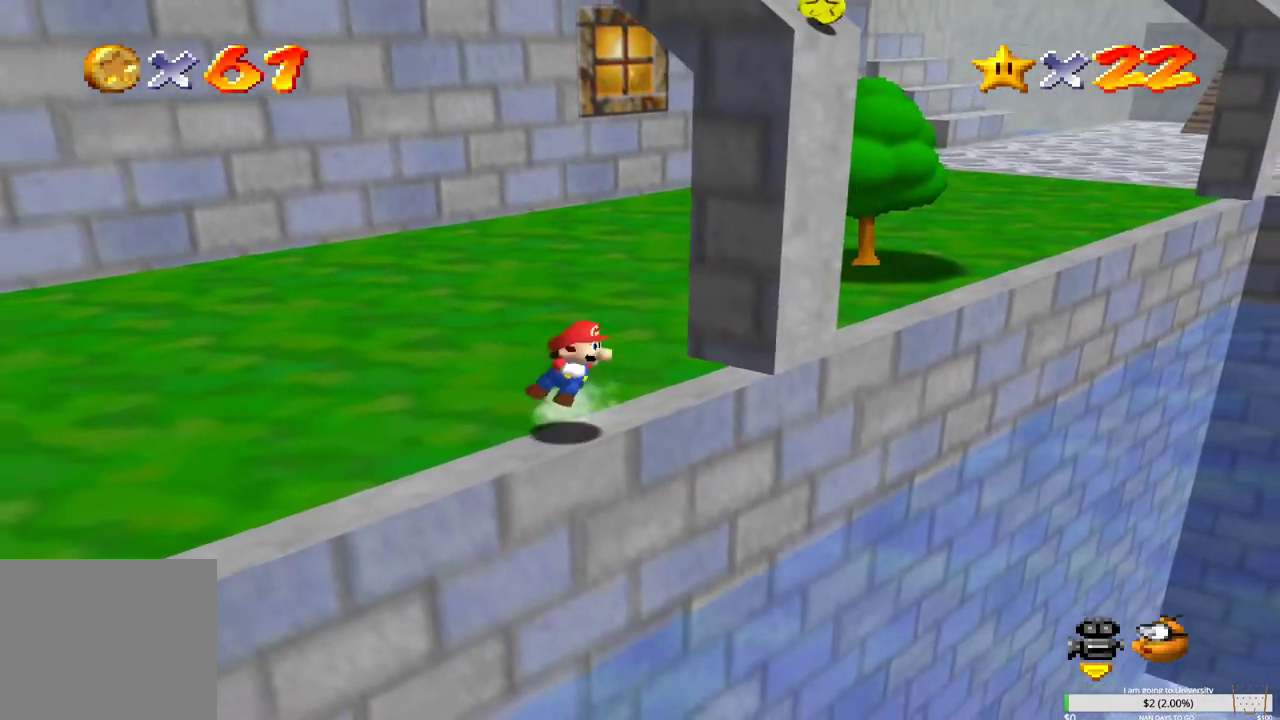
{"buttons": ["B"], "left_stick": "up-right", "right_stick": "center", "events": []}
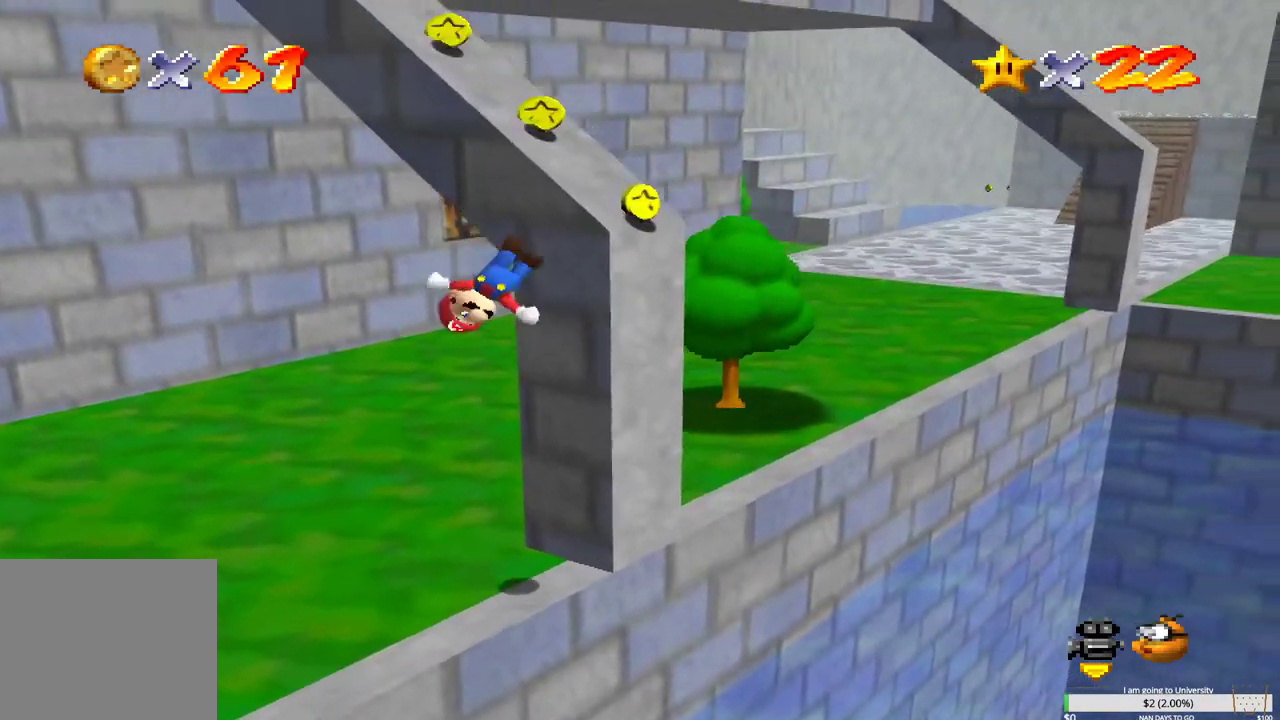
{"buttons": [], "left_stick": "up-right", "right_stick": "center", "events": [[267, "B", "up"]]}
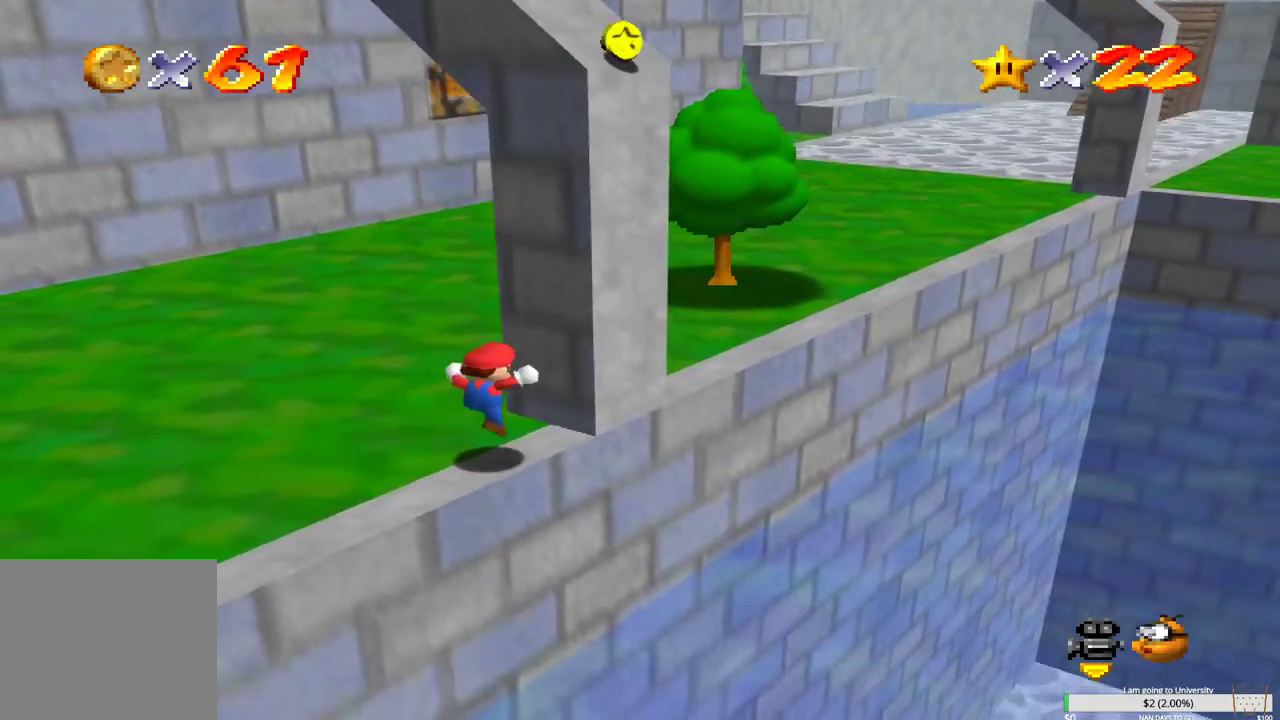
{"buttons": [], "left_stick": "up-right", "right_stick": "center", "events": [[133, "left_stick", "center"], [467, "left_stick", "up-right"]]}
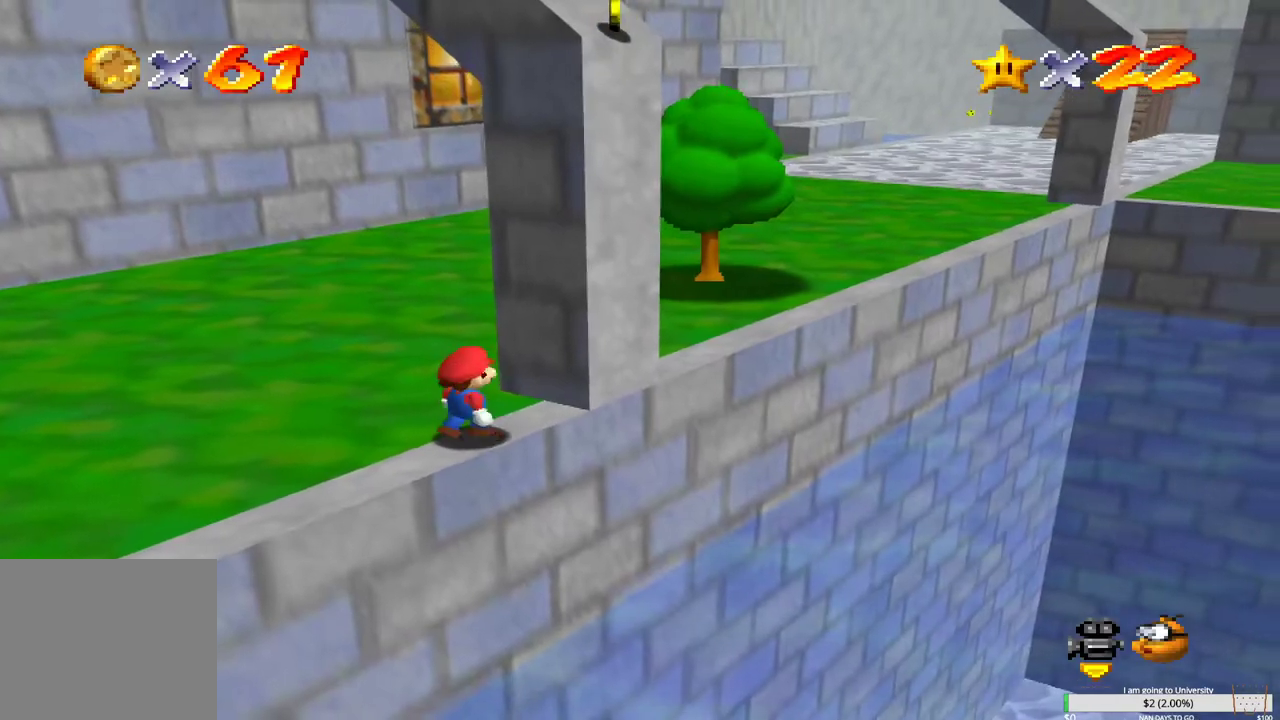
{"buttons": [], "left_stick": "center", "right_stick": "center", "events": [[350, "left_stick", "center"]]}
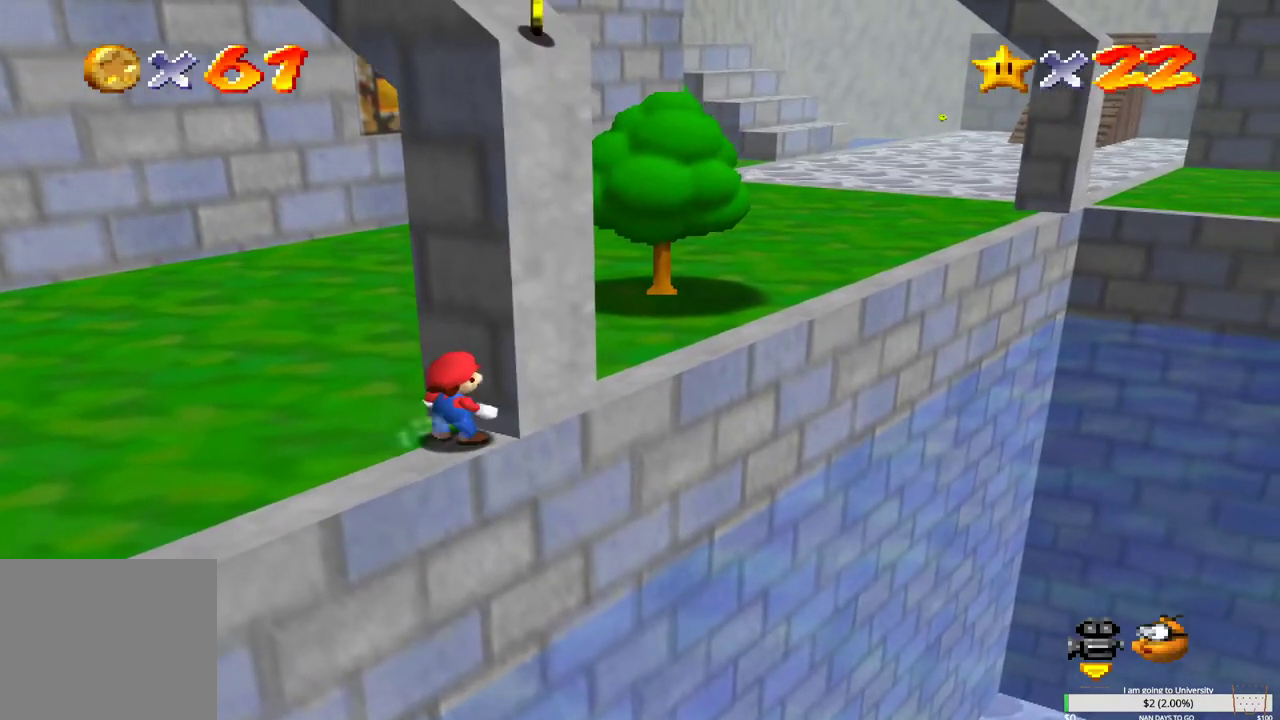
{"buttons": ["L2"], "left_stick": "center", "right_stick": "center", "events": [[133, "left_stick", "down-left"], [283, "left_stick", "center"], [500, "L2", "down"]]}
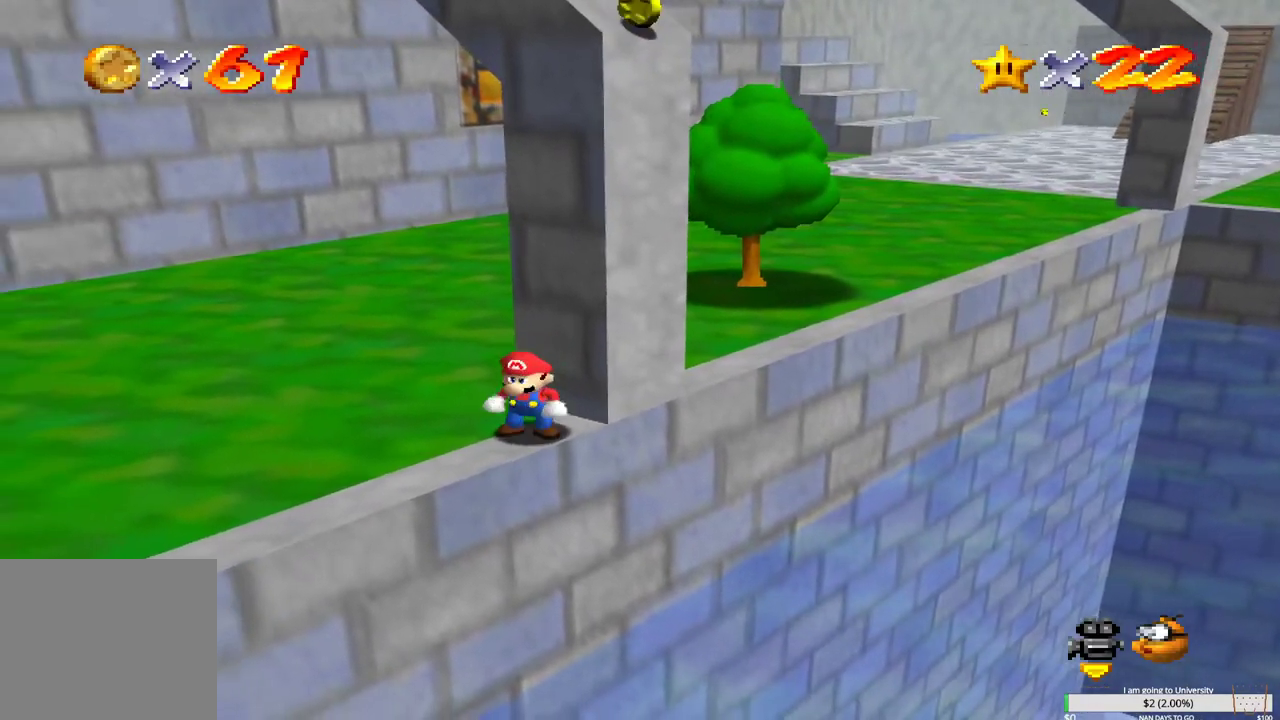
{"buttons": ["B", "L2"], "left_stick": "up-right", "right_stick": "center", "events": [[133, "B", "down"], [183, "L2", "up"], [267, "left_stick", "up-right"], [483, "L2", "down"]]}
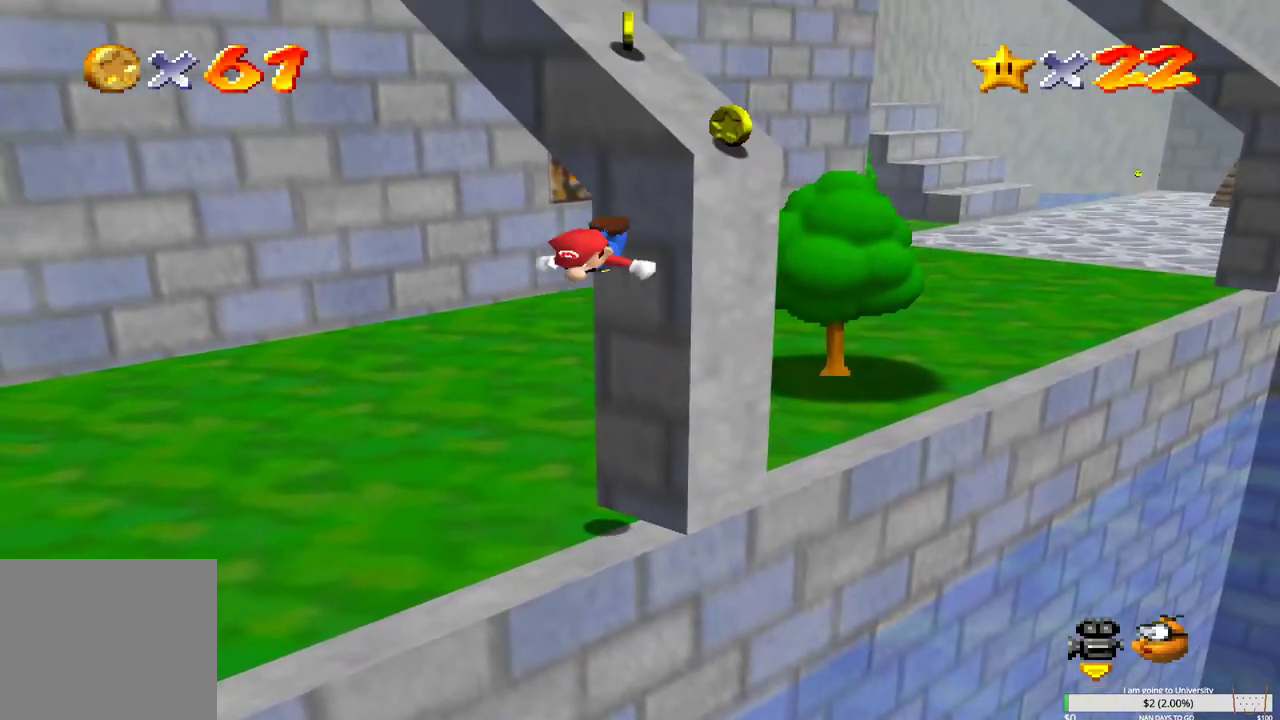
{"buttons": [], "left_stick": "up-right", "right_stick": "center", "events": [[500, "B", "up"], [500, "L2", "up"]]}
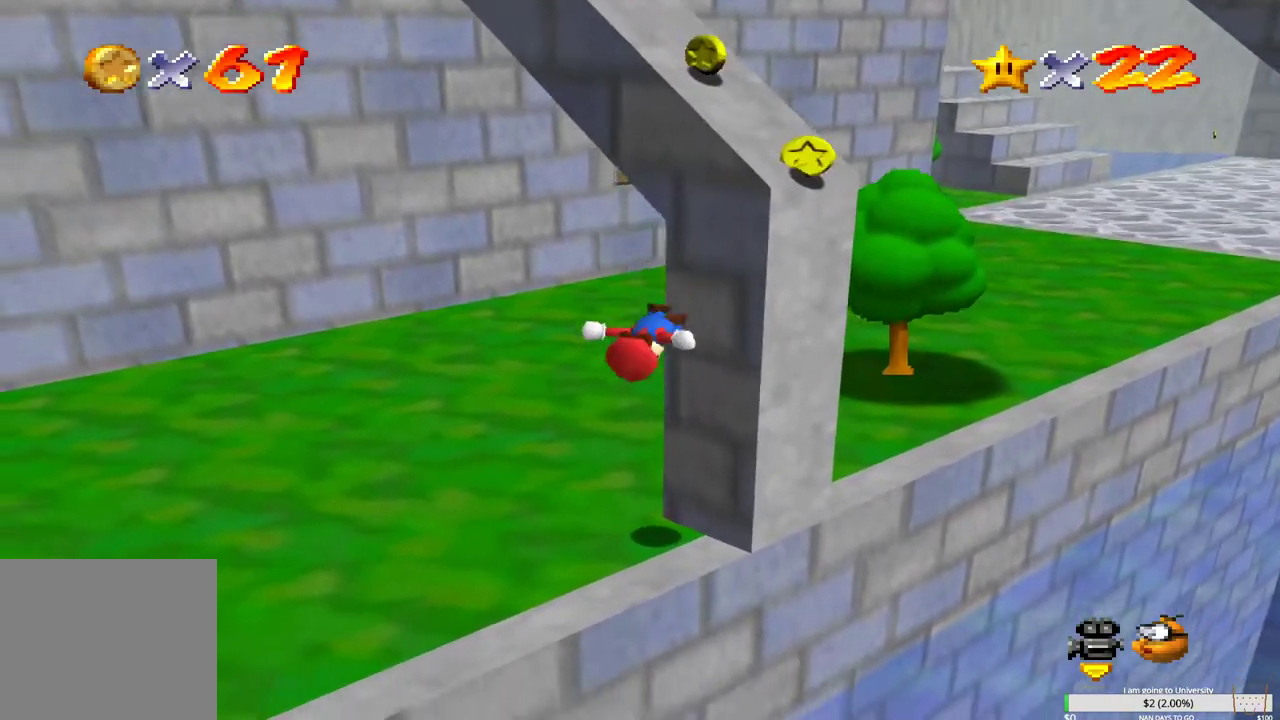
{"buttons": [], "left_stick": "up-left", "right_stick": "right", "events": [[83, "left_stick", "center"], [200, "left_stick", "left"], [283, "left_stick", "up-left"], [450, "right_stick", "right"]]}
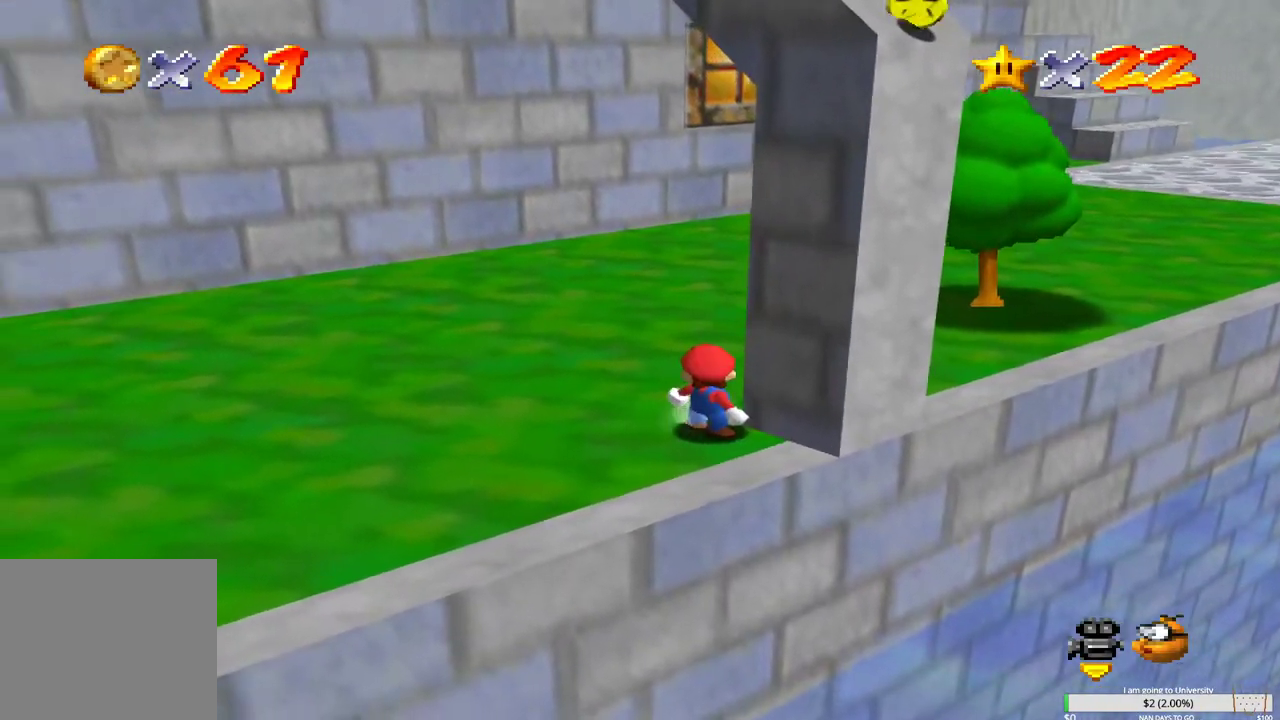
{"buttons": [], "left_stick": "up-left", "right_stick": "center", "events": [[50, "right_stick", "center"]]}
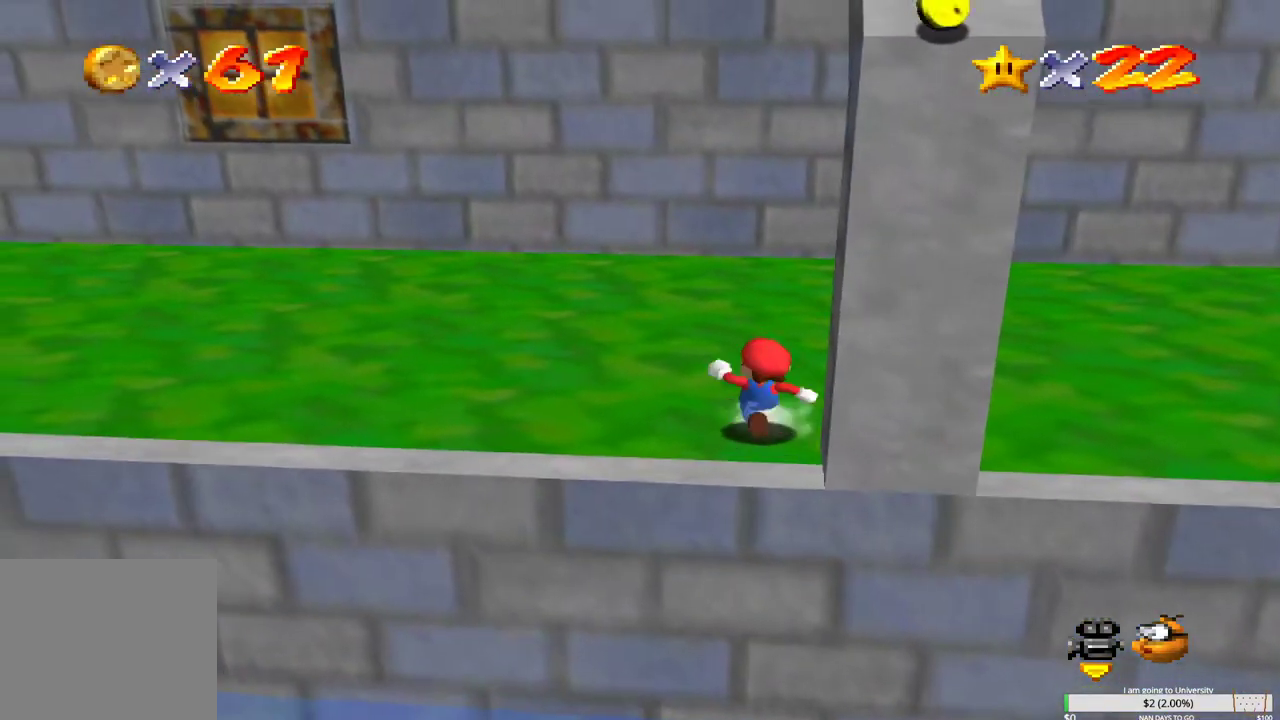
{"buttons": [], "left_stick": "up-right", "right_stick": "center", "events": [[67, "left_stick", "up"], [267, "left_stick", "up-right"]]}
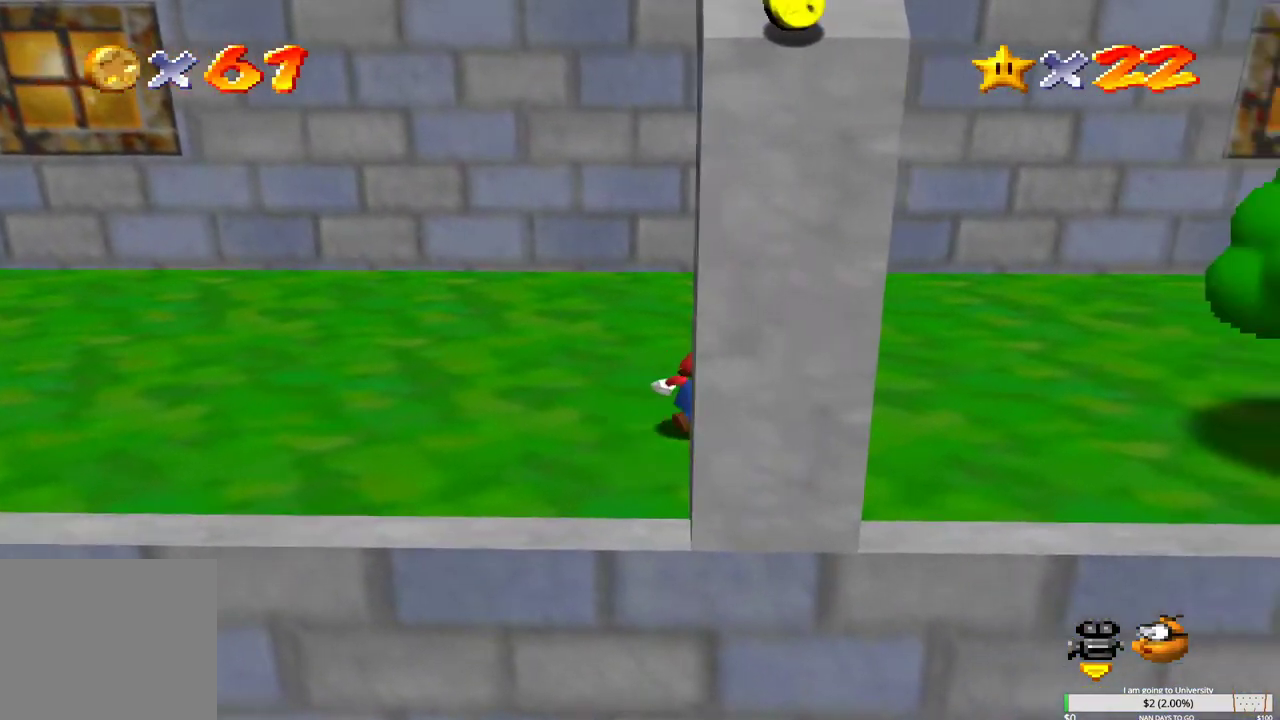
{"buttons": [], "left_stick": "right", "right_stick": "center", "events": [[117, "left_stick", "right"]]}
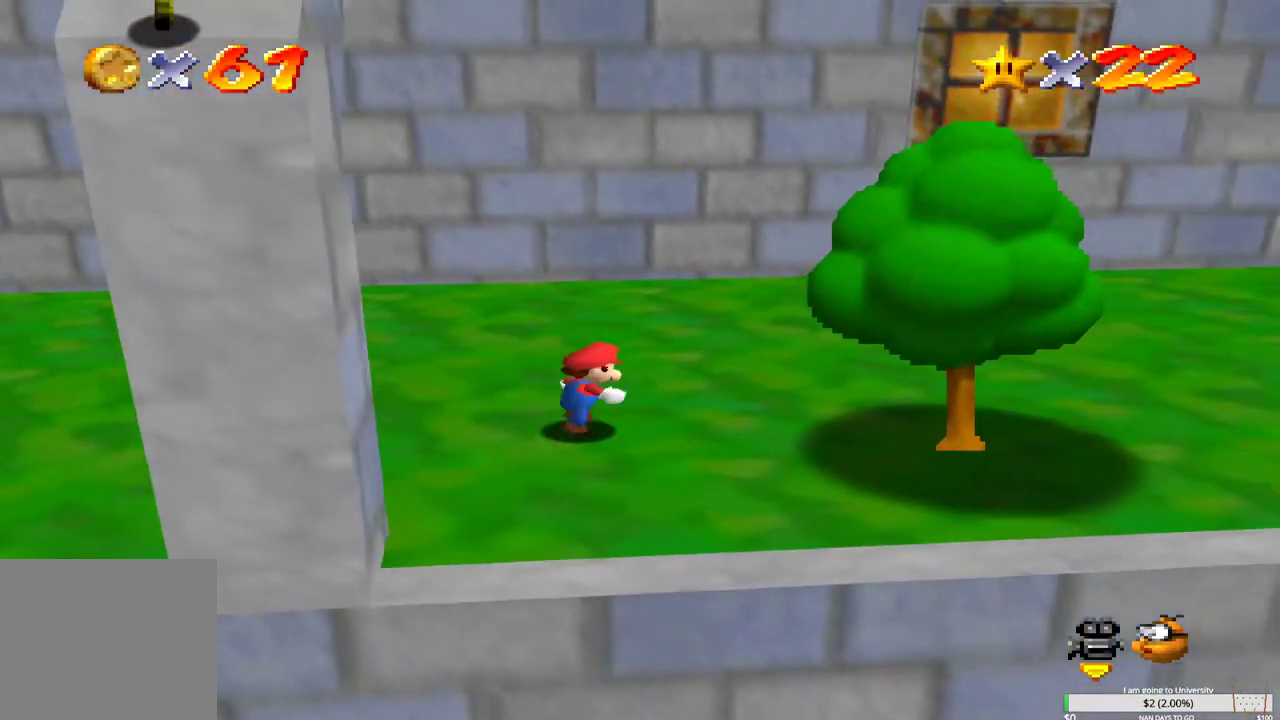
{"buttons": ["L2"], "left_stick": "right", "right_stick": "center", "events": [[467, "L2", "down"]]}
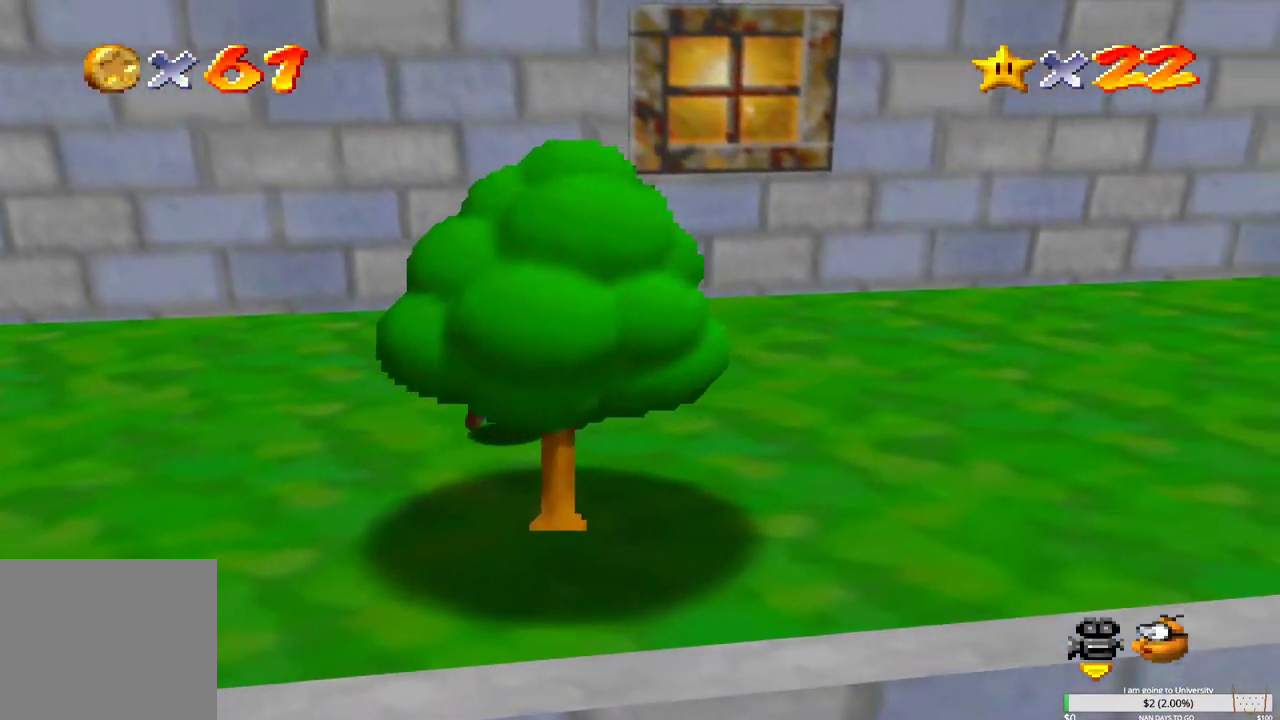
{"buttons": [], "left_stick": "right", "right_stick": "center", "events": [[17, "B", "down"], [117, "L2", "up"], [150, "B", "up"]]}
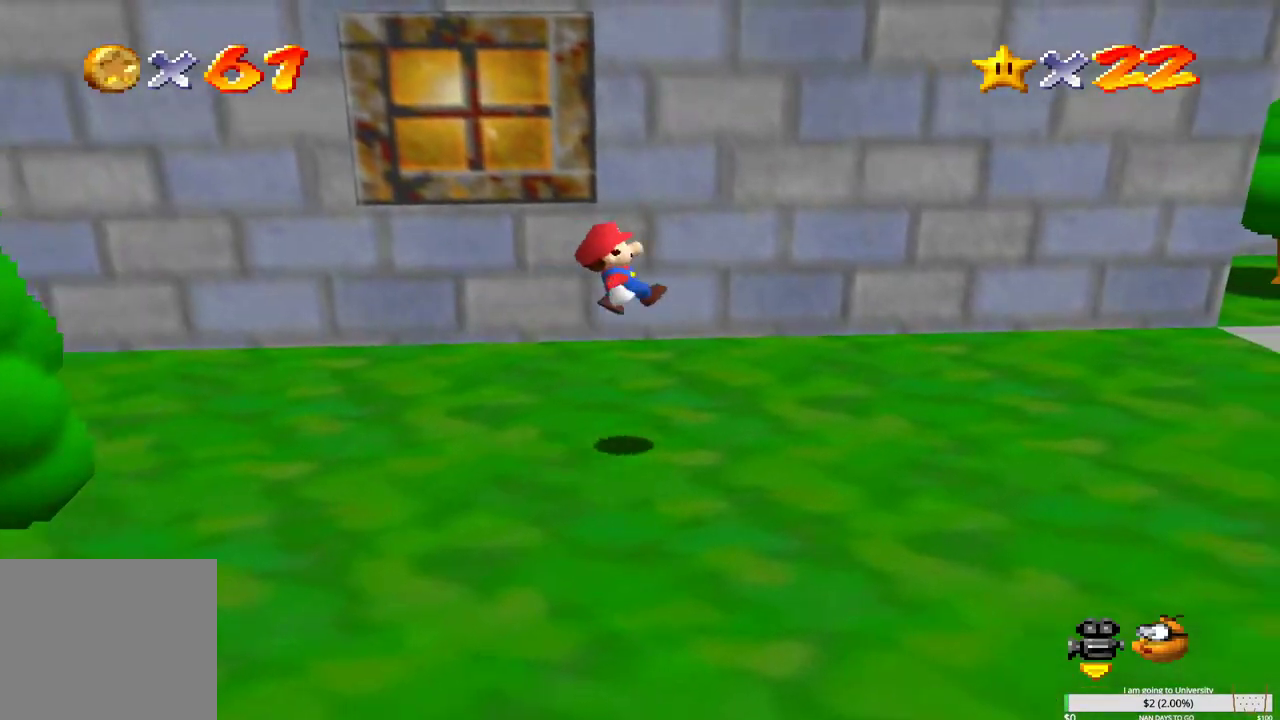
{"buttons": [], "left_stick": "right", "right_stick": "center", "events": []}
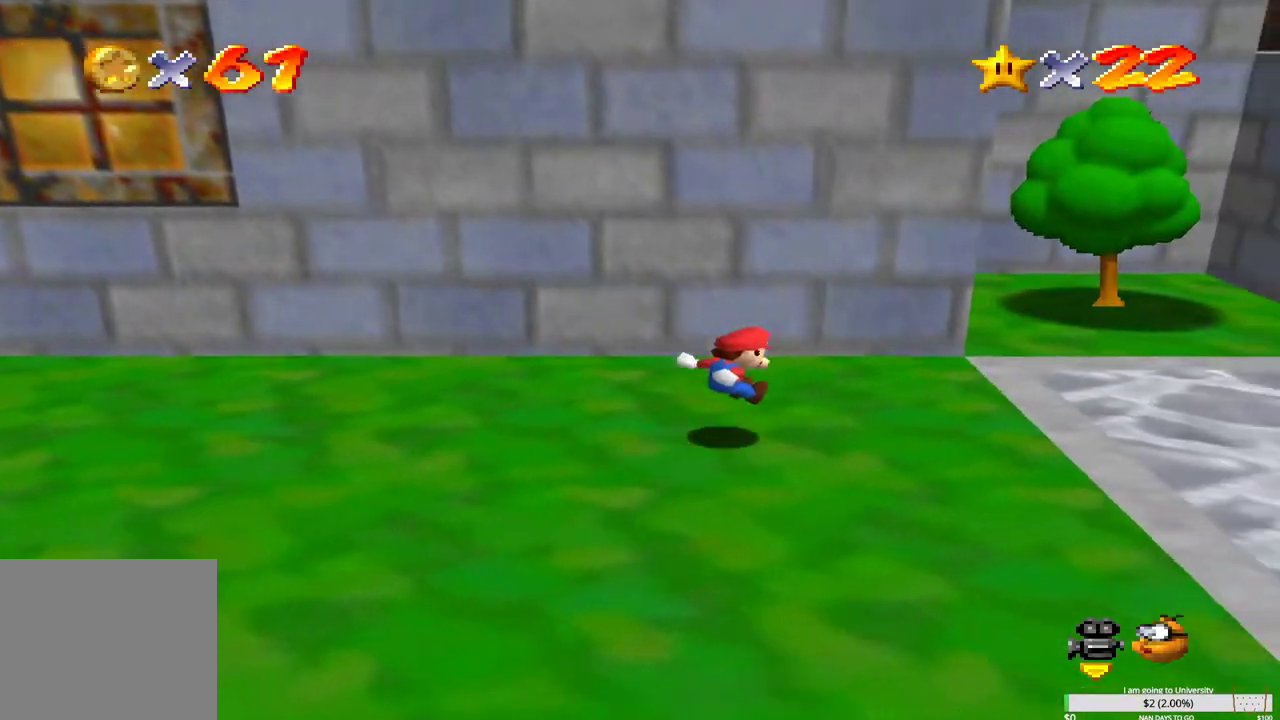
{"buttons": [], "left_stick": "right", "right_stick": "center", "events": []}
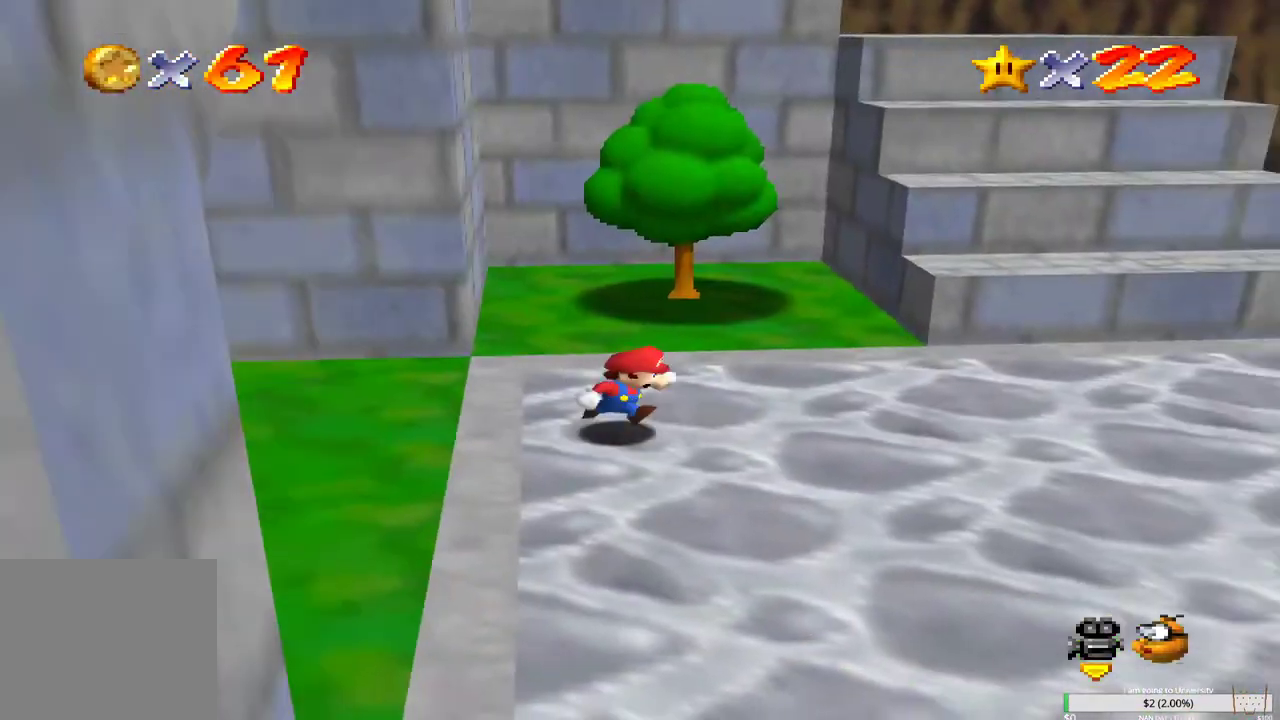
{"buttons": [], "left_stick": "up-right", "right_stick": "center", "events": [[417, "left_stick", "up-right"]]}
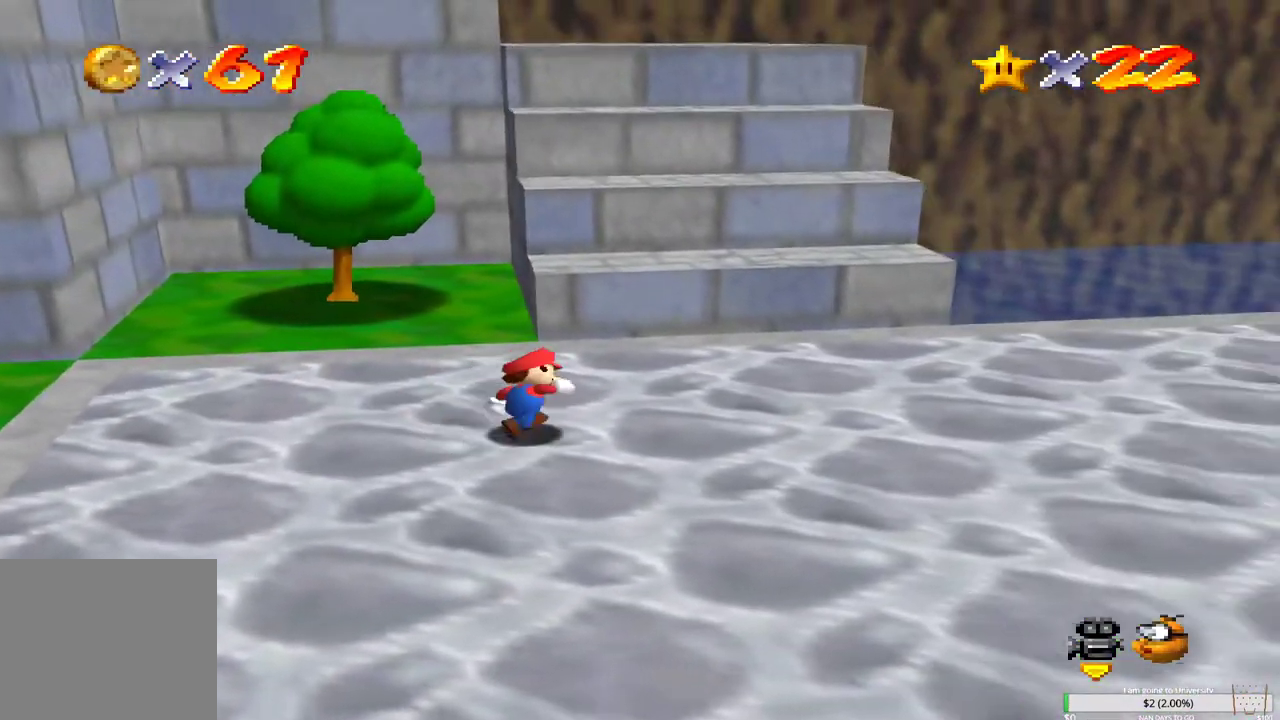
{"buttons": ["B"], "left_stick": "up", "right_stick": "center", "events": [[183, "B", "down"], [200, "left_stick", "up"]]}
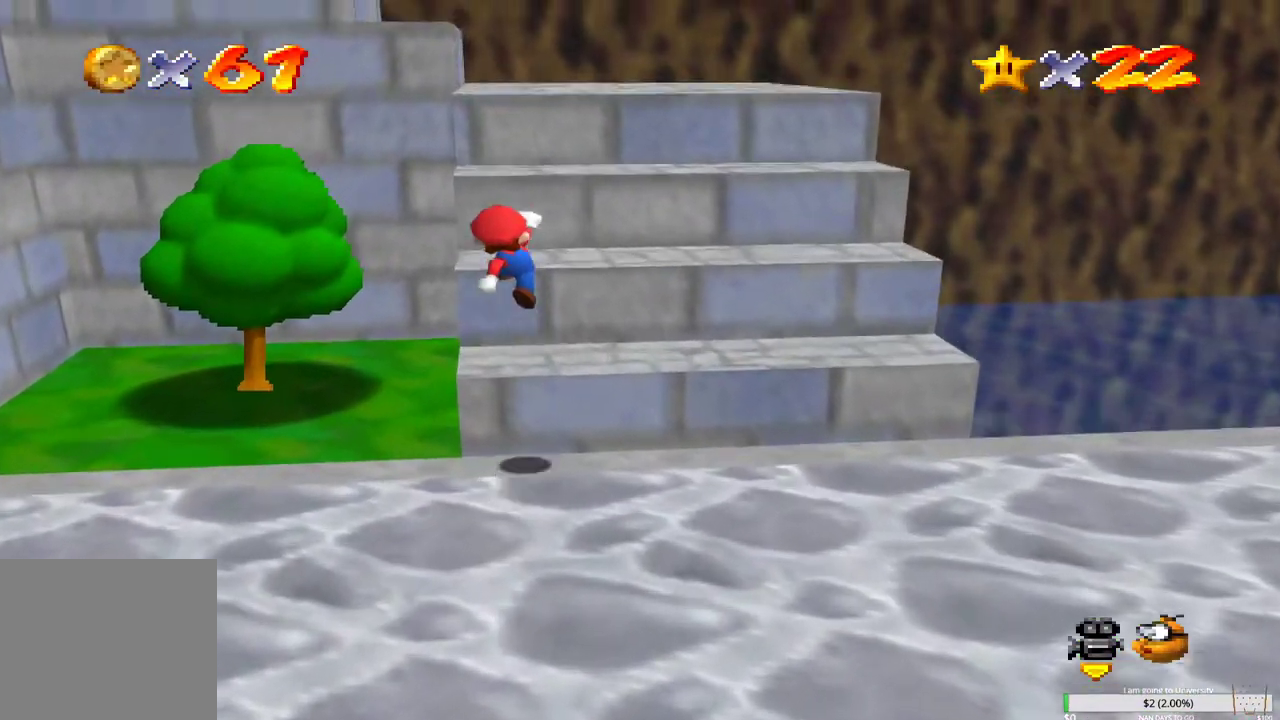
{"buttons": ["B"], "left_stick": "up", "right_stick": "center", "events": [[150, "B", "up"], [300, "B", "down"]]}
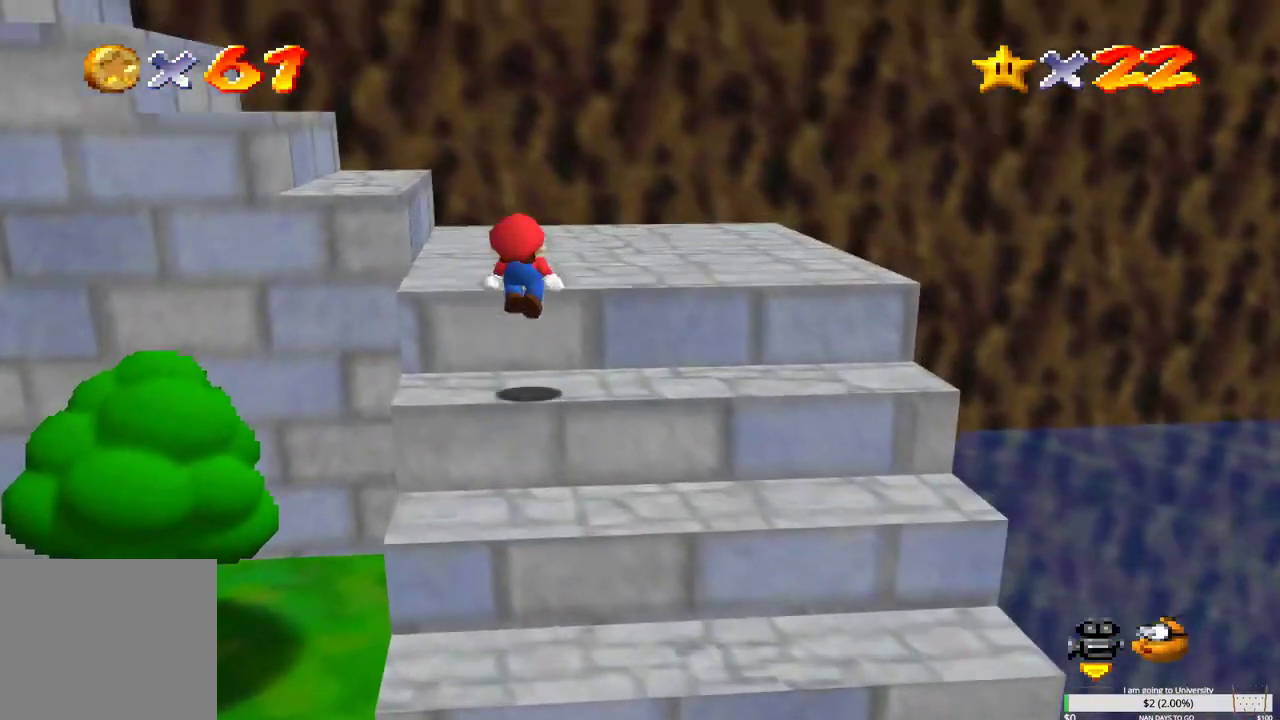
{"buttons": [], "left_stick": "right", "right_stick": "center", "events": [[200, "B", "up"], [300, "right_stick", "right"], [433, "right_stick", "center"], [500, "left_stick", "right"]]}
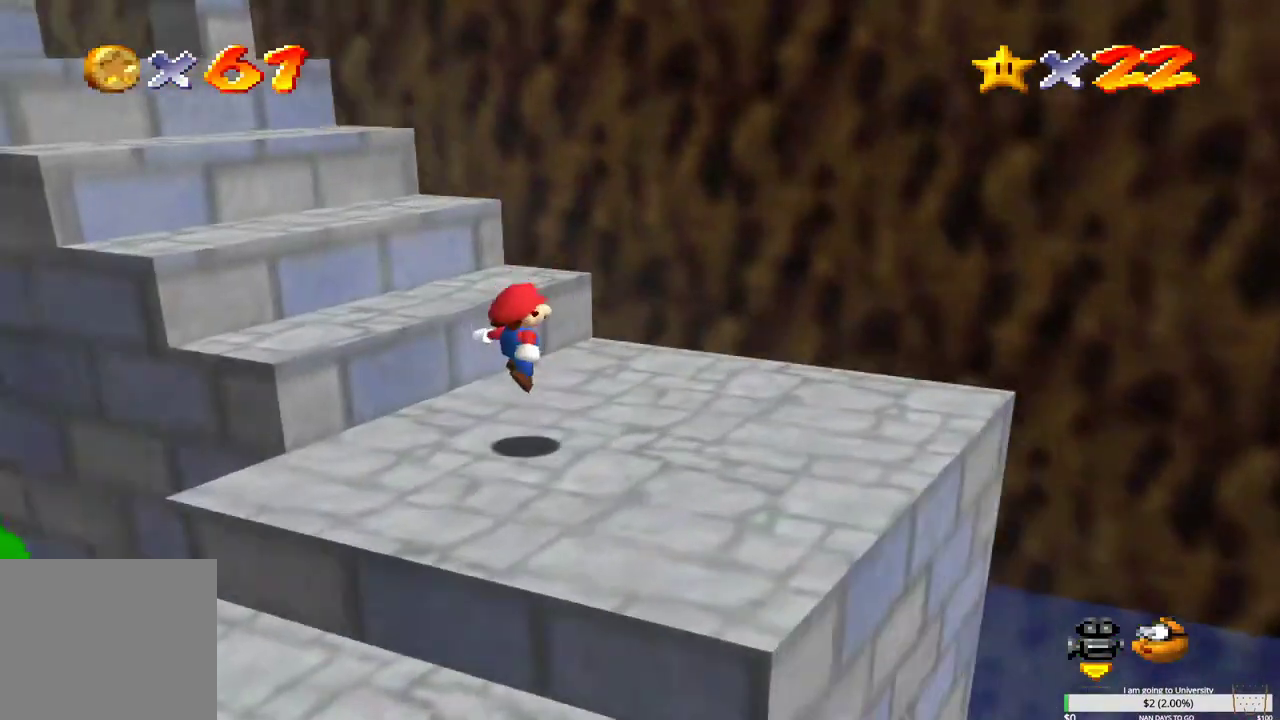
{"buttons": [], "left_stick": "up-left", "right_stick": "center", "events": [[33, "left_stick", "center"], [150, "left_stick", "up-left"]]}
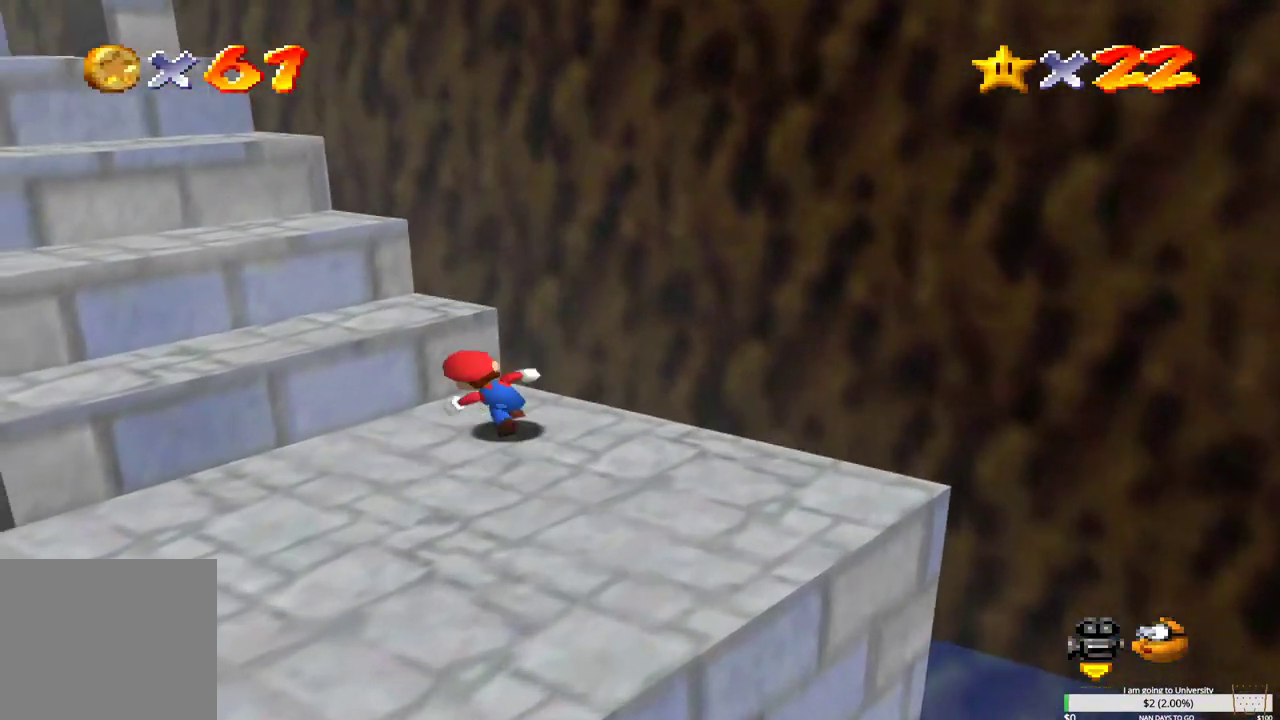
{"buttons": ["B"], "left_stick": "up-left", "right_stick": "center", "events": [[50, "B", "down"]]}
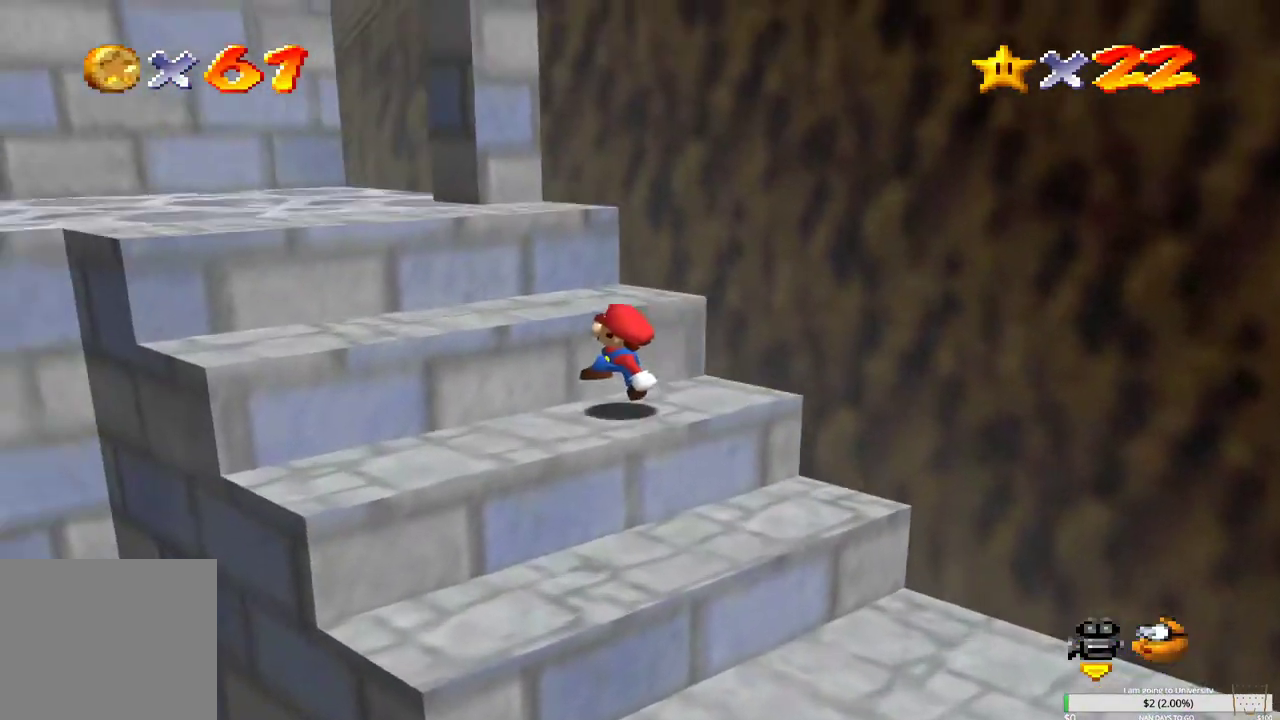
{"buttons": [], "left_stick": "up-left", "right_stick": "center", "events": [[17, "B", "up"], [117, "B", "down"], [383, "B", "up"]]}
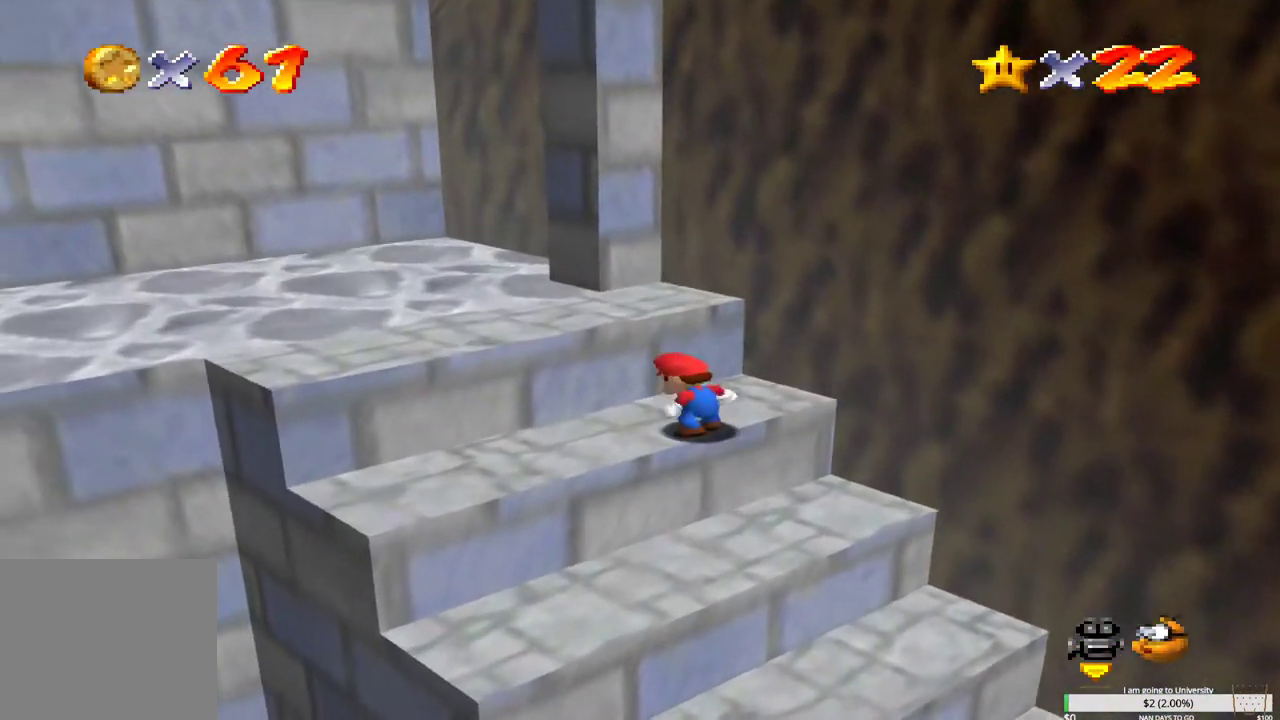
{"buttons": [], "left_stick": "up", "right_stick": "center", "events": [[83, "right_stick", "right"], [217, "right_stick", "center"], [350, "left_stick", "up"]]}
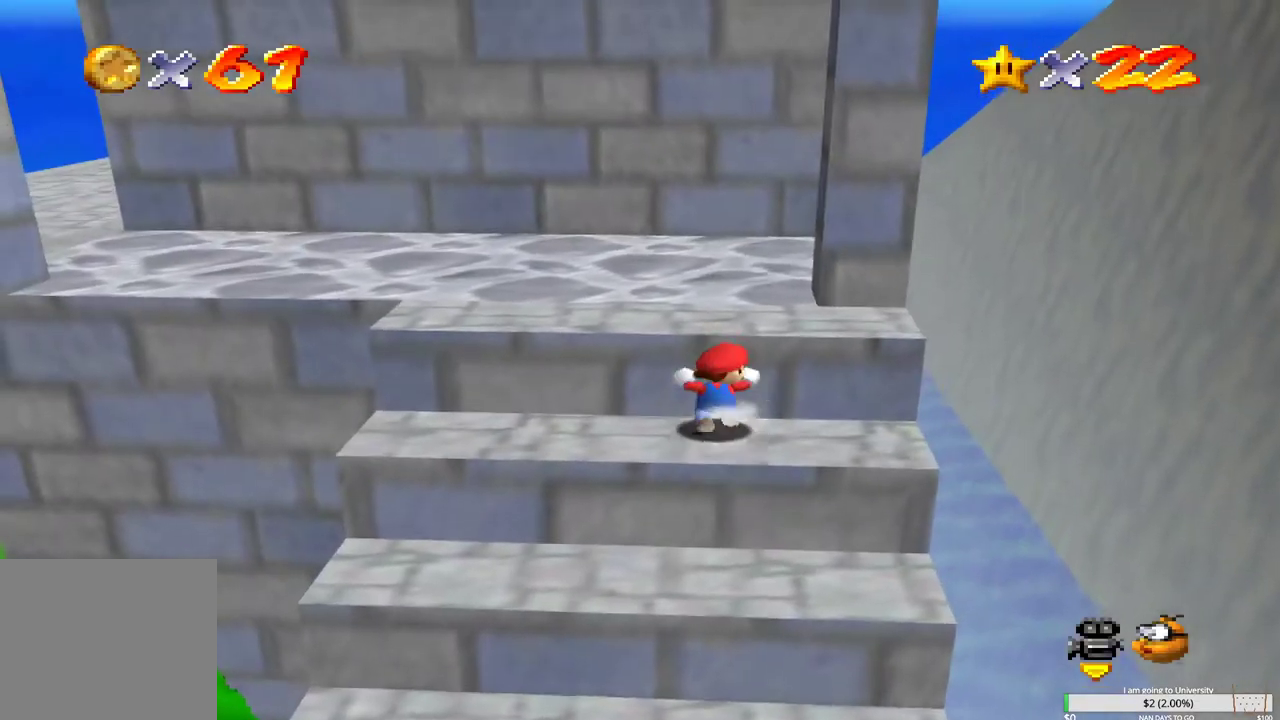
{"buttons": [], "left_stick": "up-right", "right_stick": "center", "events": [[17, "right_stick", "right"], [83, "right_stick", "center"], [283, "B", "down"], [350, "left_stick", "up-right"], [400, "B", "up"]]}
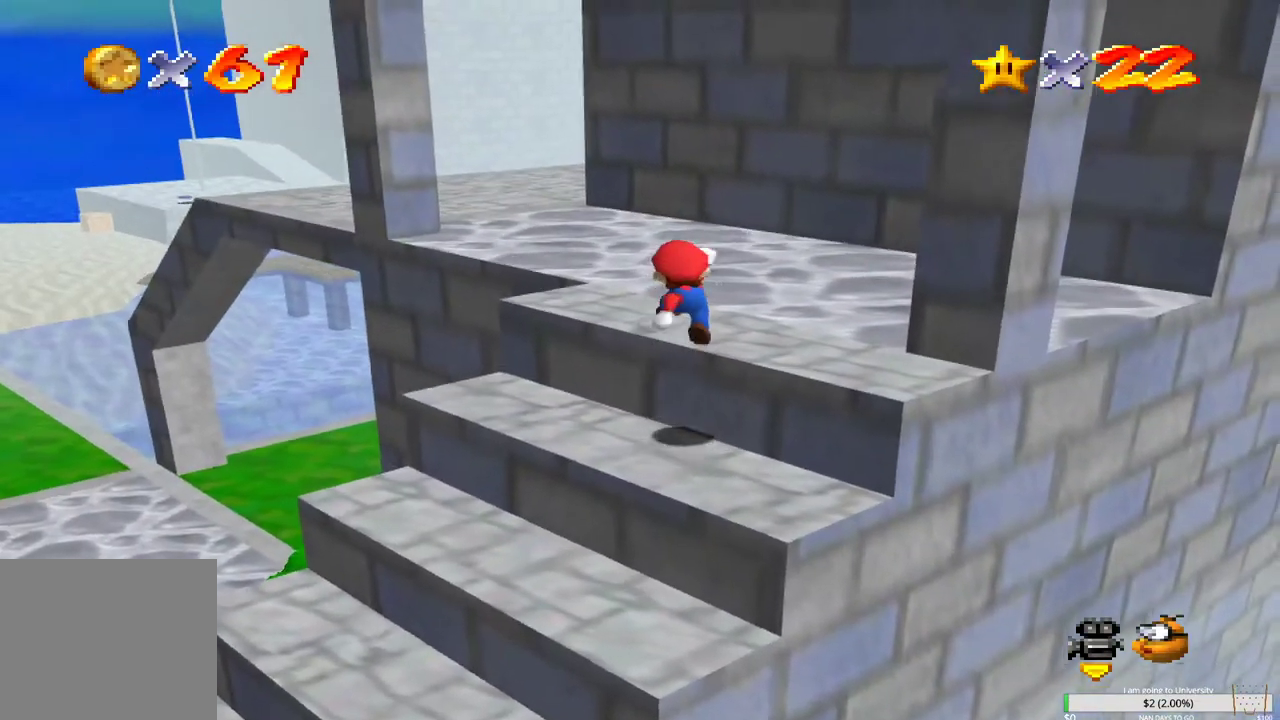
{"buttons": [], "left_stick": "up", "right_stick": "center", "events": [[183, "left_stick", "up"]]}